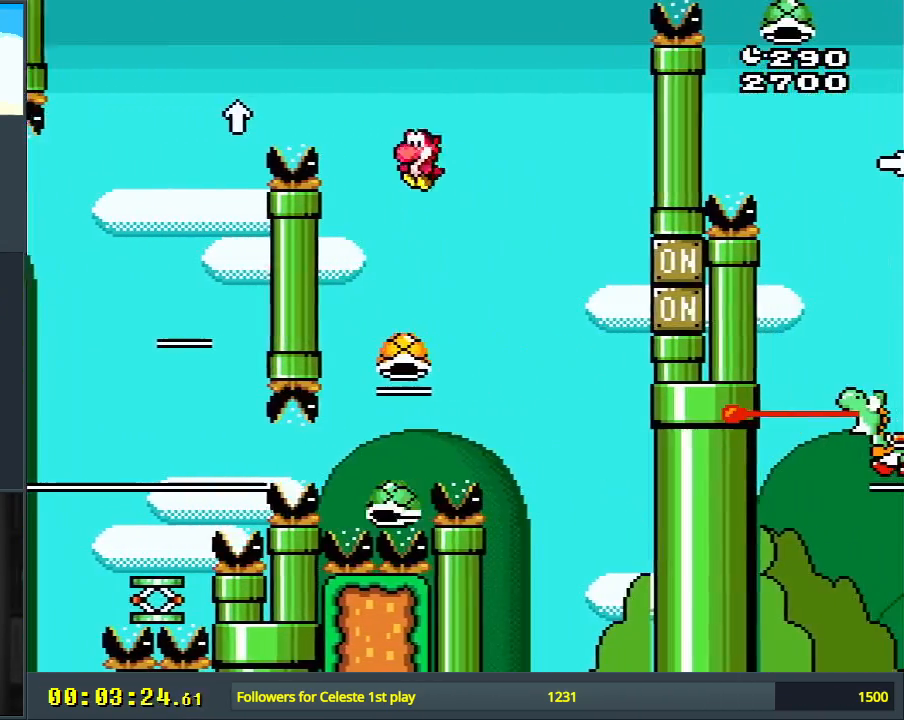
Gameplay with a controller (Nintendo layout); each line is a JSON object with the inputs held at the frame after it. "events" lists button and stick changes between this image and that frame as [ms after this image, input, new state], when the widget could be followed in between. Not read: L3 R3.
{"buttons": ["B", "Y", "DPAD_RIGHT"], "events": [[100, "DPAD_LEFT", "down"], [383, "DPAD_LEFT", "up"], [483, "DPAD_RIGHT", "down"]]}
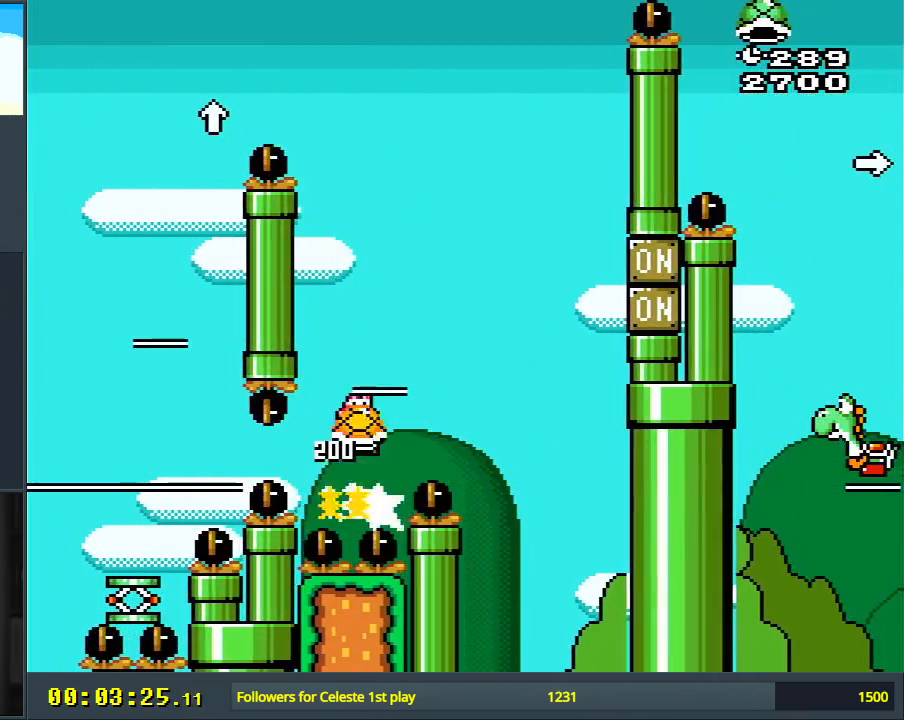
{"buttons": ["B", "DPAD_RIGHT"], "events": [[300, "DPAD_RIGHT", "up"], [367, "Y", "up"], [483, "DPAD_RIGHT", "down"]]}
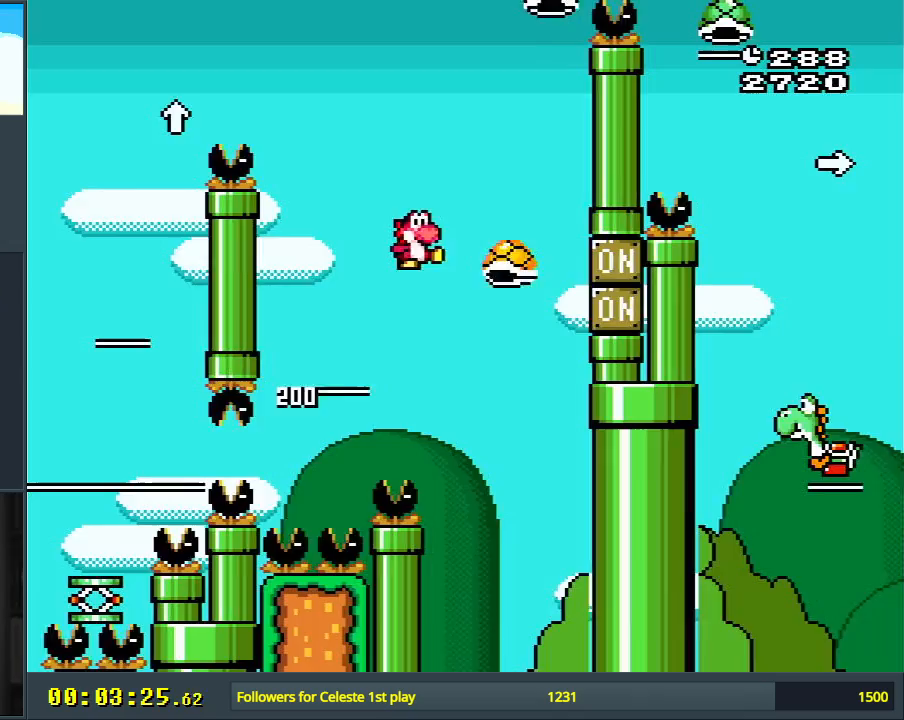
{"buttons": ["B", "Y", "DPAD_LEFT"], "events": [[17, "Y", "down"], [33, "DPAD_RIGHT", "up"], [233, "DPAD_LEFT", "down"], [250, "DPAD_LEFT", "up"], [433, "DPAD_LEFT", "down"]]}
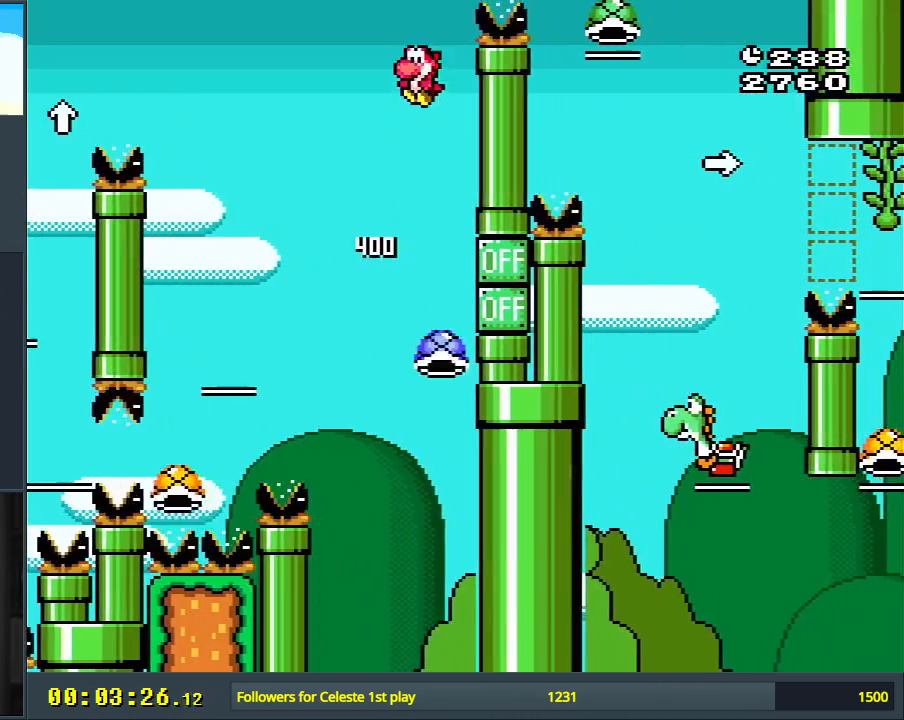
{"buttons": ["B", "Y", "DPAD_LEFT"], "events": [[50, "DPAD_LEFT", "up"], [350, "DPAD_LEFT", "down"]]}
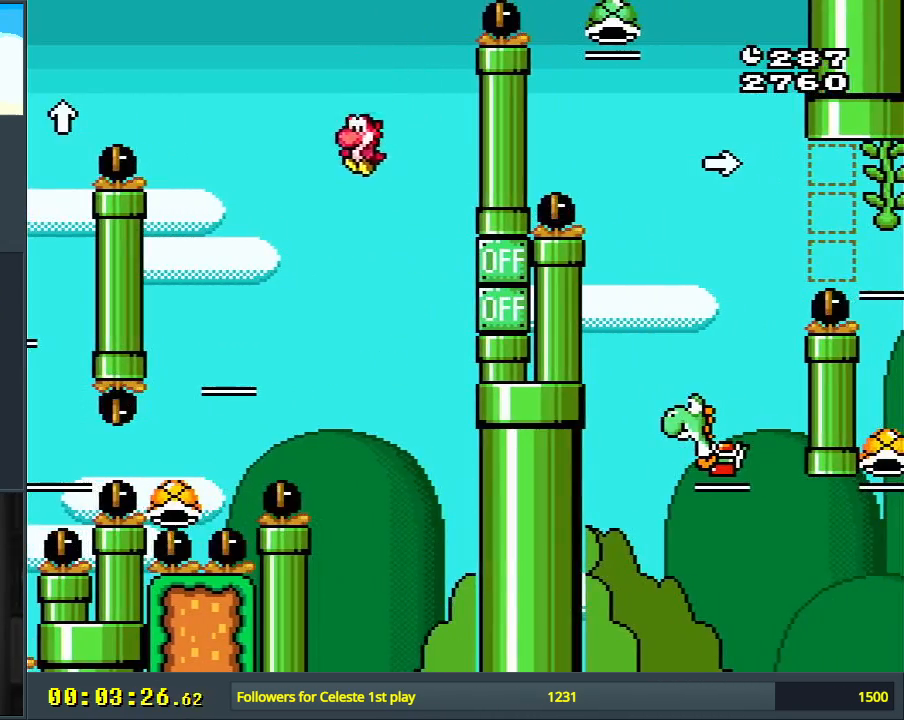
{"buttons": [], "events": [[17, "DPAD_LEFT", "up"], [283, "Y", "up"], [333, "B", "up"]]}
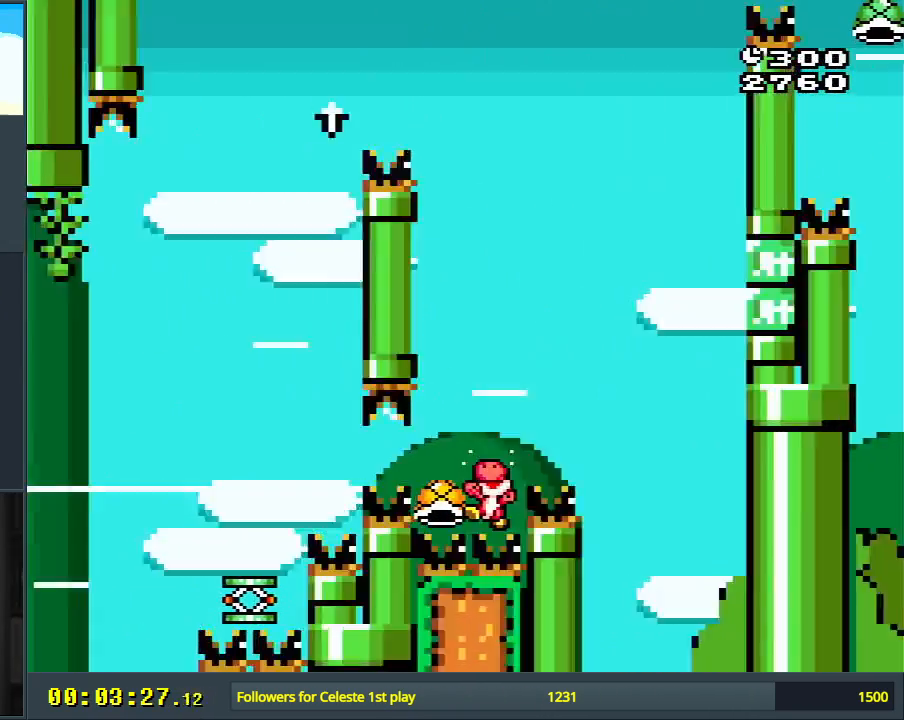
{"buttons": [], "events": [[67, "A", "down"], [150, "A", "up"], [217, "A", "down"], [300, "A", "up"]]}
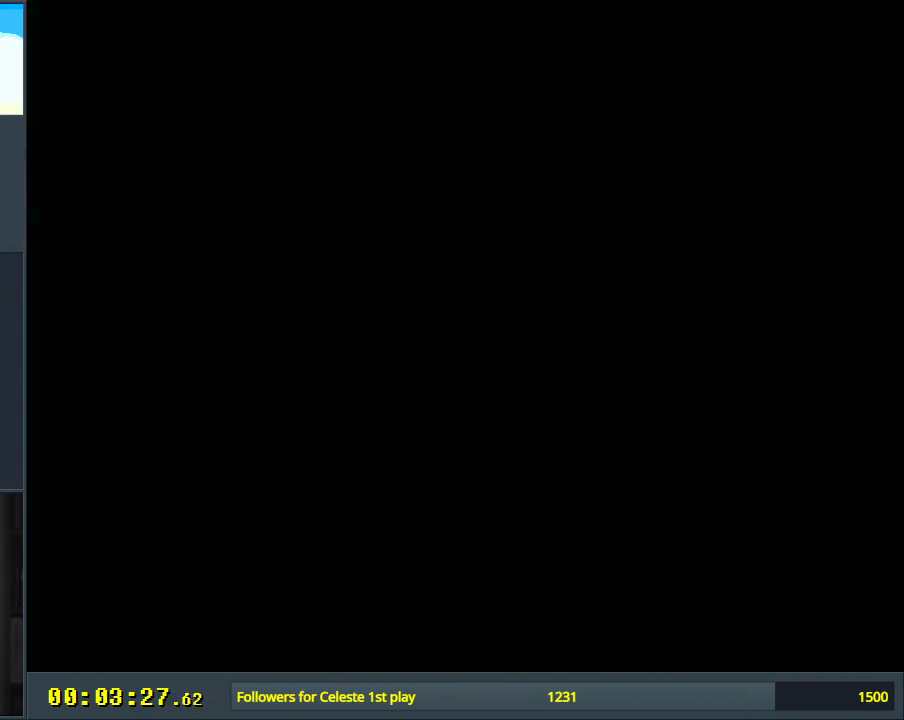
{"buttons": ["B", "Y"], "events": [[300, "B", "down"], [300, "Y", "down"]]}
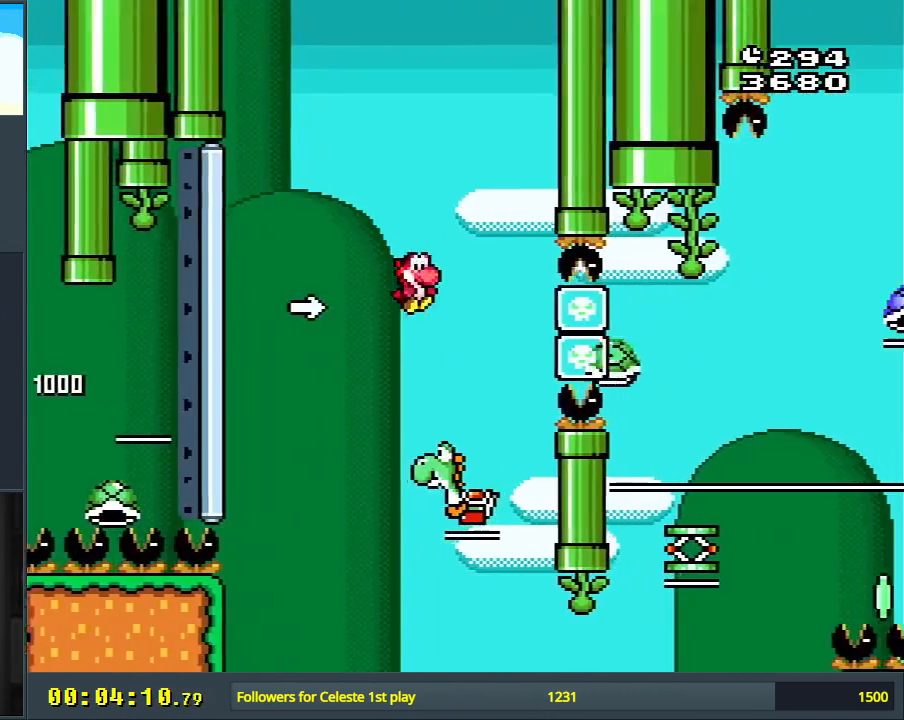
{"buttons": ["B", "Y", "DPAD_RIGHT"], "events": [[33, "DPAD_LEFT", "down"], [133, "DPAD_LEFT", "up"], [217, "DPAD_RIGHT", "down"]]}
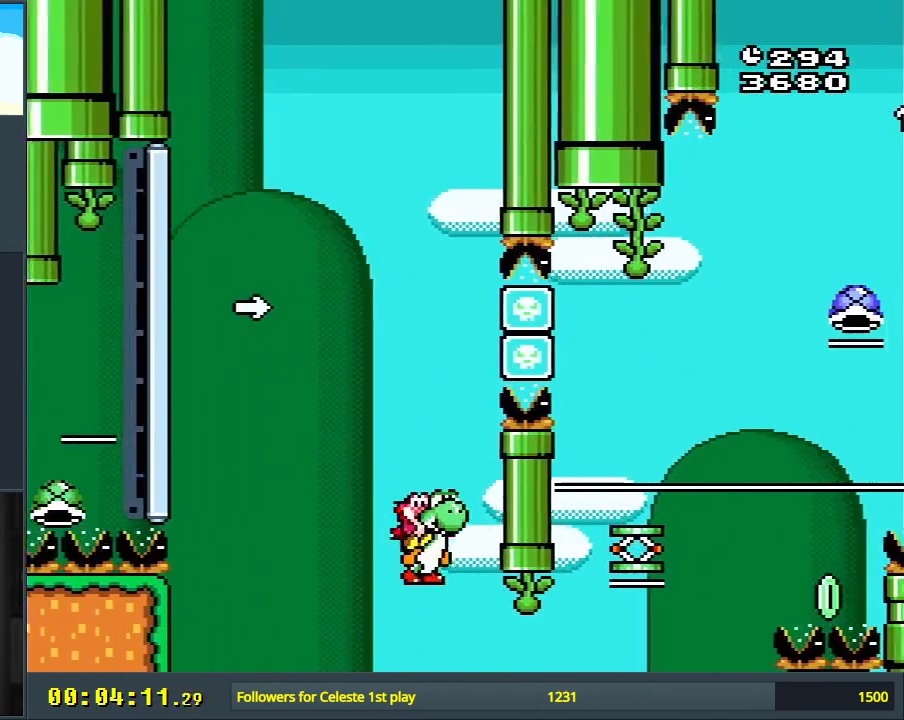
{"buttons": ["A", "X", "DPAD_RIGHT"], "events": [[250, "A", "down"], [250, "X", "down"], [267, "Y", "up"], [300, "B", "up"]]}
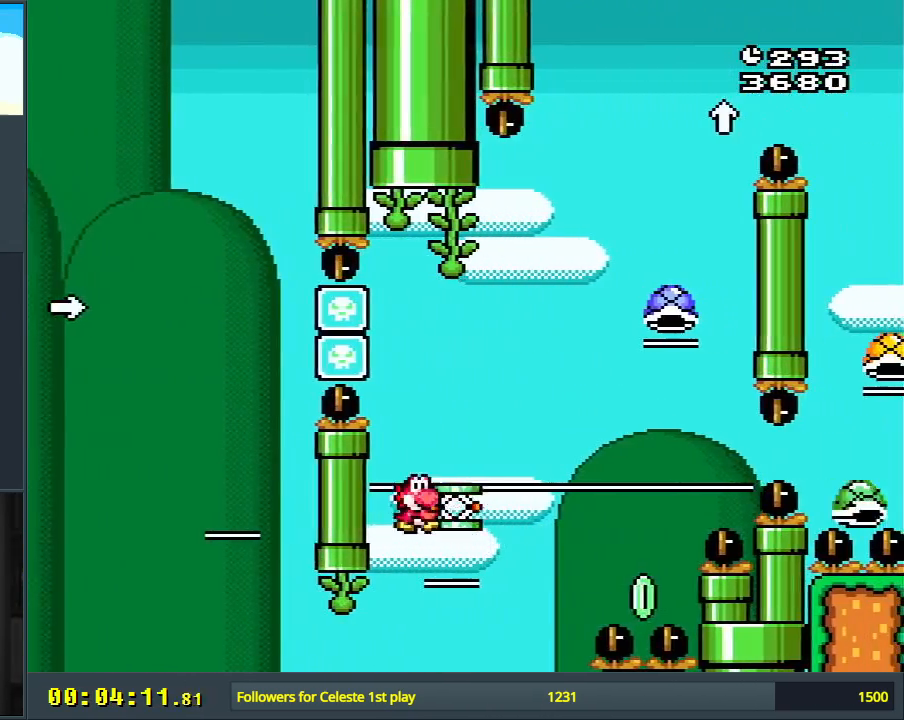
{"buttons": ["B", "Y", "DPAD_RIGHT"], "events": [[50, "X", "up"], [67, "B", "down"], [100, "A", "up"], [183, "Y", "down"]]}
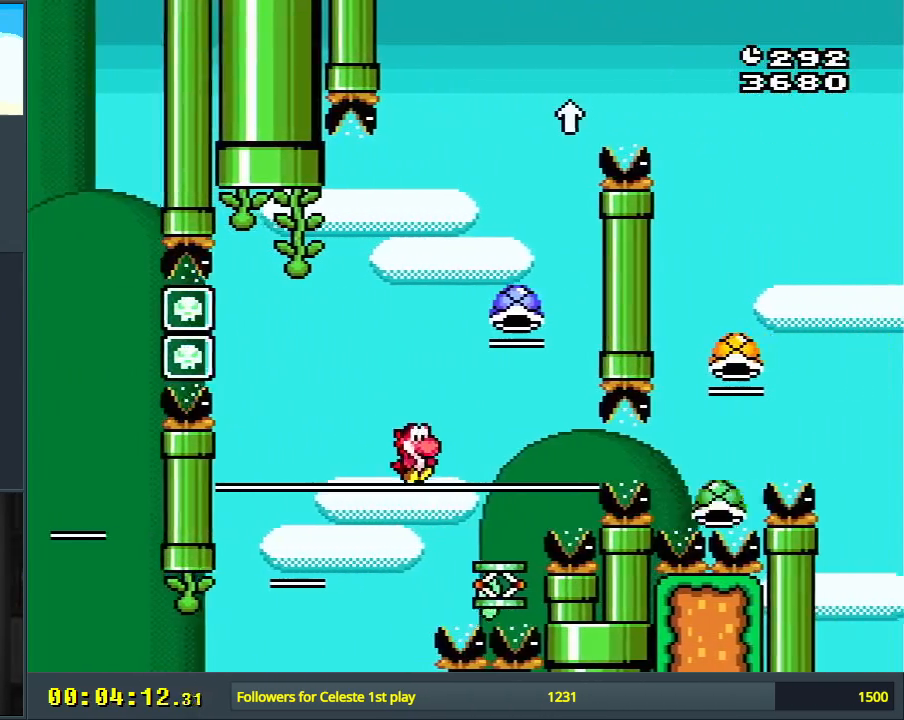
{"buttons": ["B", "Y"], "events": [[117, "DPAD_RIGHT", "up"]]}
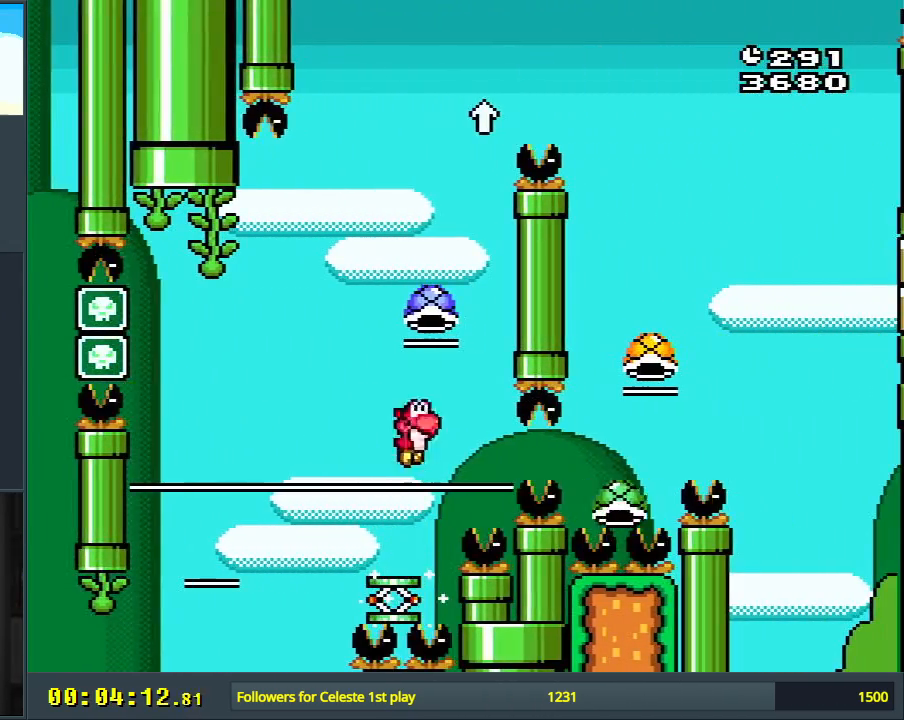
{"buttons": ["B", "Y", "DPAD_UP", "DPAD_RIGHT"], "events": [[217, "DPAD_RIGHT", "down"], [267, "DPAD_UP", "down"]]}
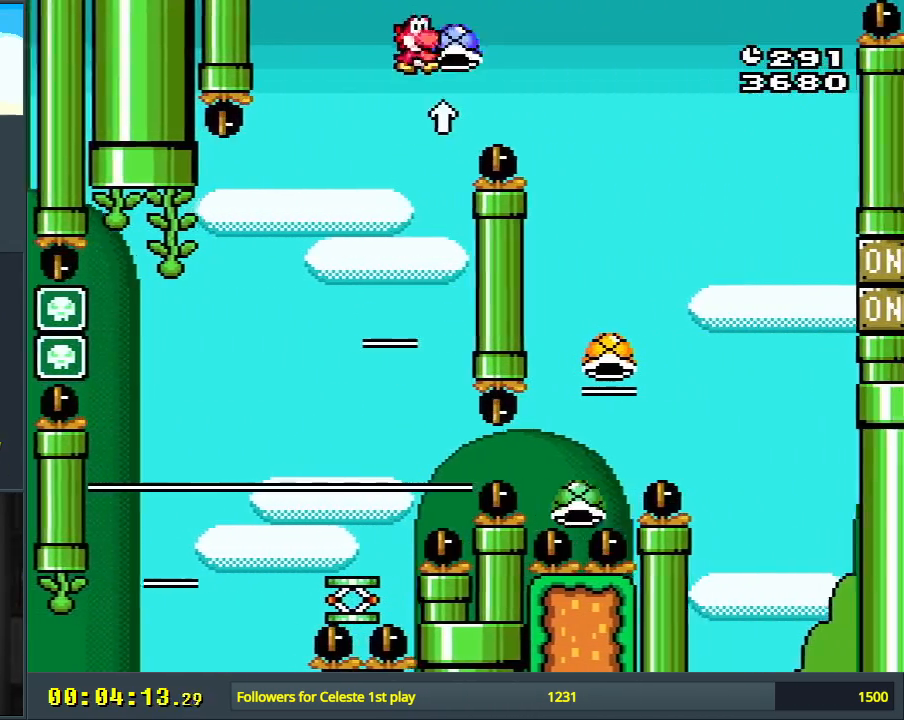
{"buttons": ["Y", "DPAD_LEFT"], "events": [[33, "Y", "up"], [133, "Y", "down"], [217, "DPAD_UP", "up"], [267, "DPAD_RIGHT", "up"], [367, "B", "up"], [433, "DPAD_LEFT", "down"]]}
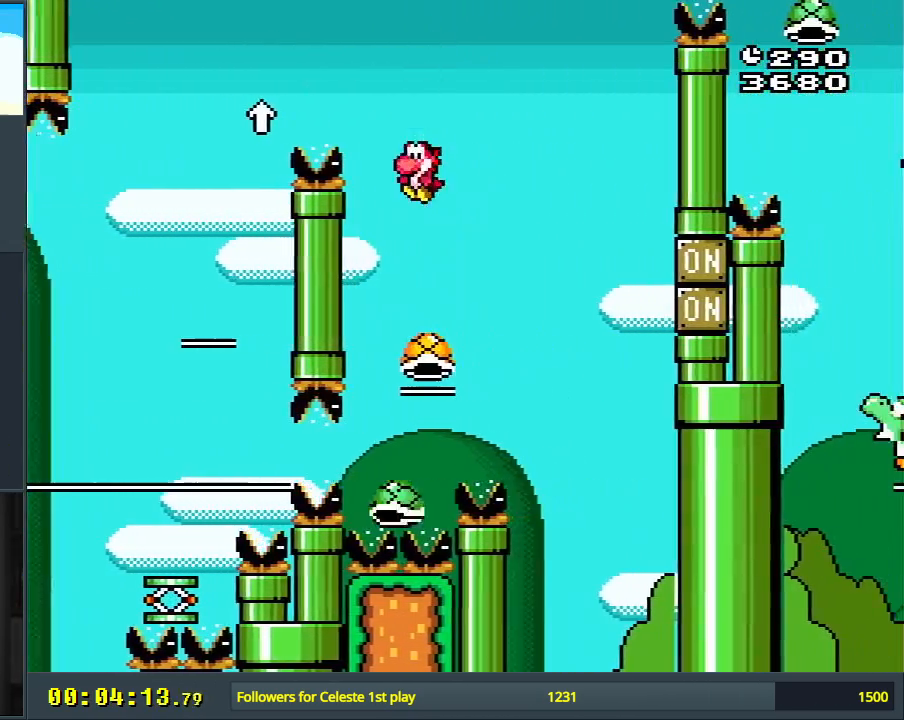
{"buttons": ["B", "Y", "DPAD_RIGHT"], "events": [[83, "DPAD_LEFT", "up"], [117, "B", "down"], [483, "DPAD_RIGHT", "down"]]}
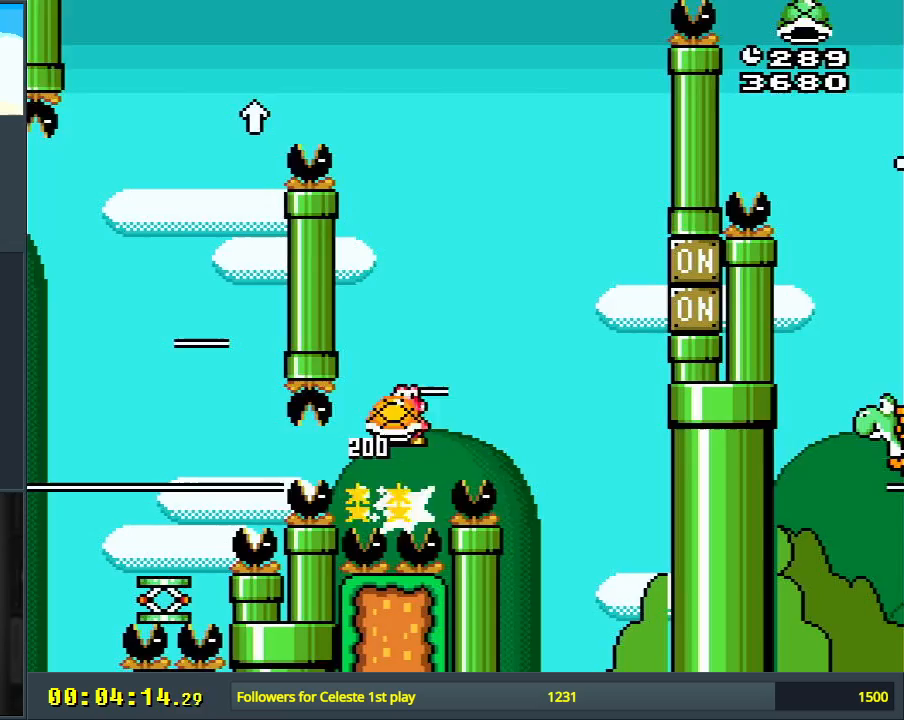
{"buttons": ["B", "Y"], "events": [[183, "DPAD_RIGHT", "up"], [283, "DPAD_RIGHT", "down"], [317, "DPAD_RIGHT", "up"], [333, "Y", "up"], [433, "Y", "down"]]}
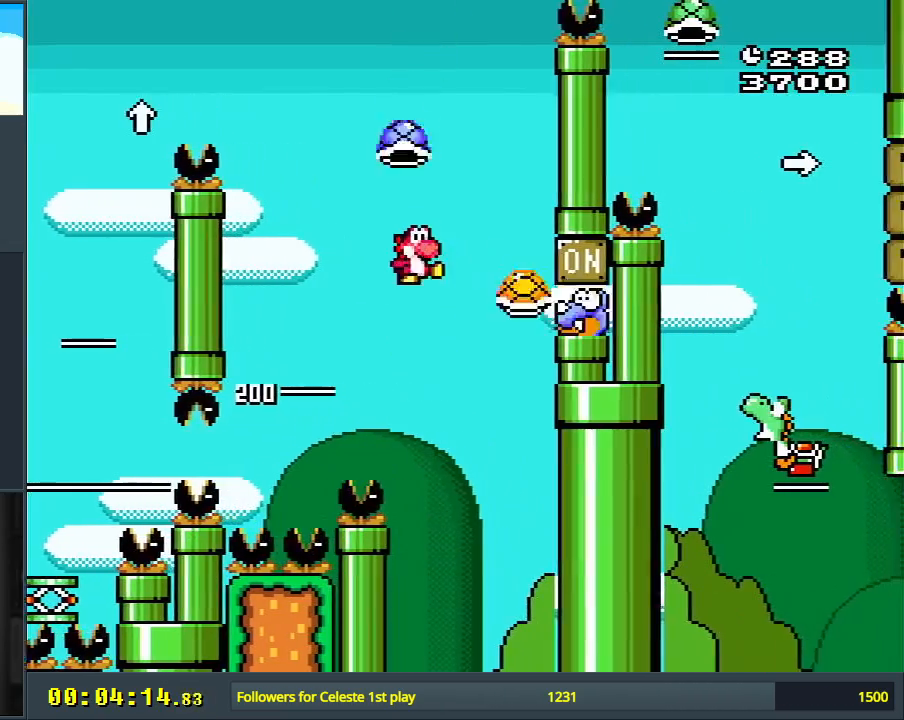
{"buttons": ["B", "Y", "DPAD_RIGHT"], "events": [[83, "DPAD_LEFT", "down"], [317, "DPAD_LEFT", "up"], [450, "DPAD_RIGHT", "down"]]}
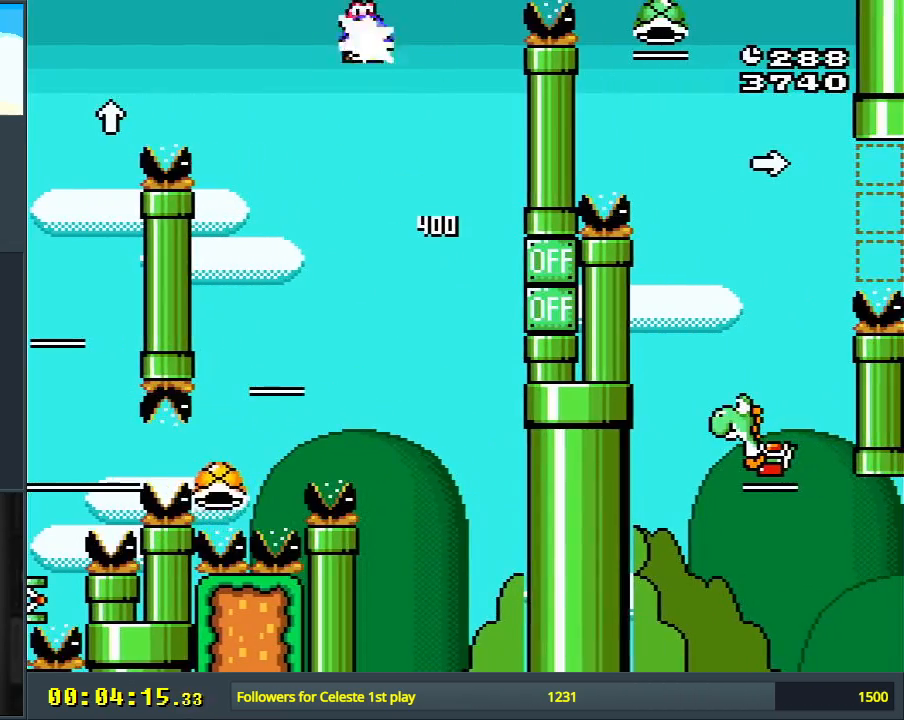
{"buttons": ["B", "Y", "DPAD_RIGHT"], "events": [[17, "Y", "up"], [67, "DPAD_RIGHT", "up"], [133, "Y", "down"], [233, "DPAD_RIGHT", "down"]]}
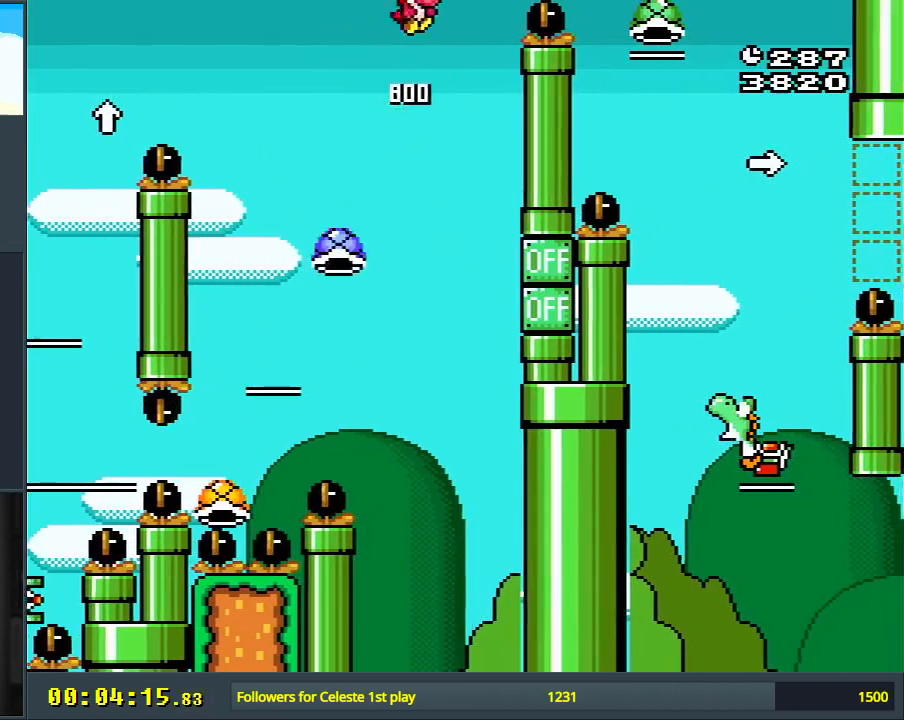
{"buttons": ["B", "Y"], "events": [[217, "DPAD_RIGHT", "up"], [367, "DPAD_LEFT", "down"], [500, "DPAD_LEFT", "up"]]}
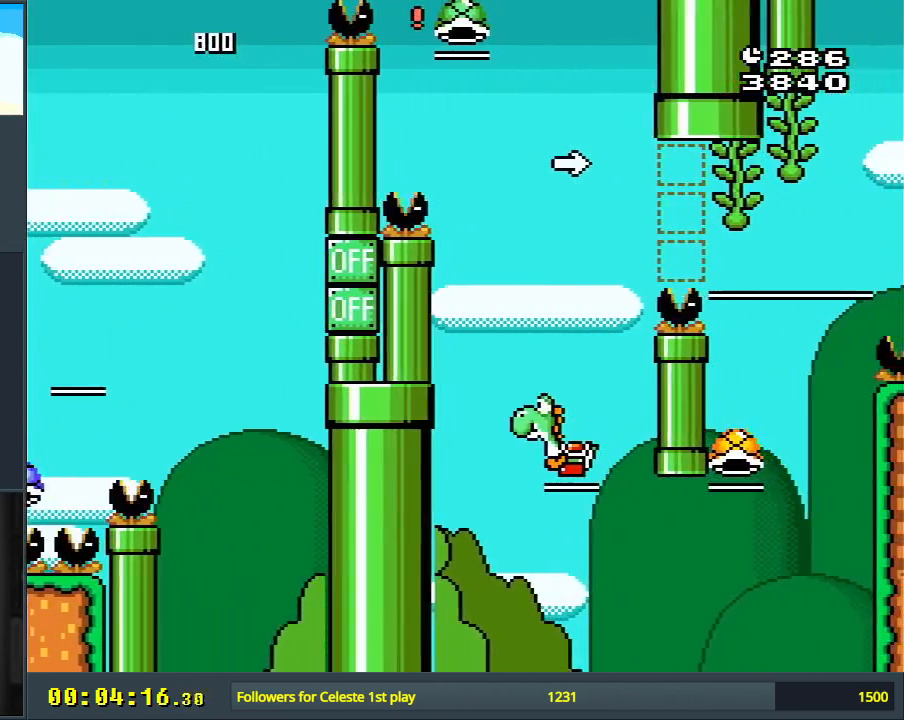
{"buttons": ["B", "Y", "DPAD_RIGHT"], "events": [[50, "DPAD_RIGHT", "down"], [50, "DPAD_UP", "down"], [217, "DPAD_UP", "up"], [267, "DPAD_RIGHT", "up"], [500, "DPAD_RIGHT", "down"]]}
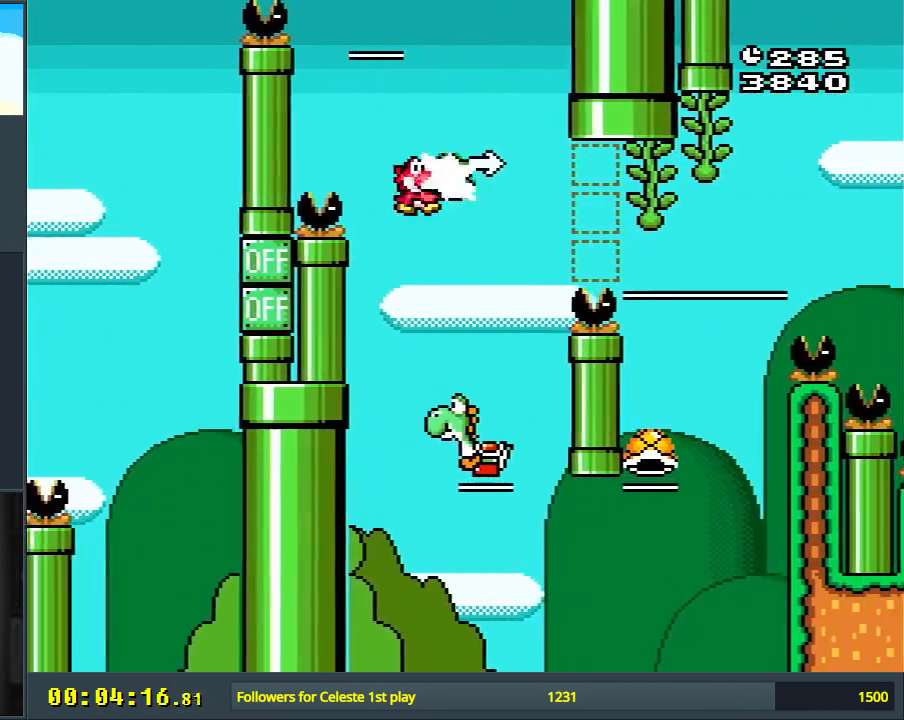
{"buttons": ["B", "Y", "DPAD_RIGHT"], "events": [[17, "Y", "up"], [133, "DPAD_RIGHT", "up"], [167, "Y", "down"], [350, "DPAD_RIGHT", "down"]]}
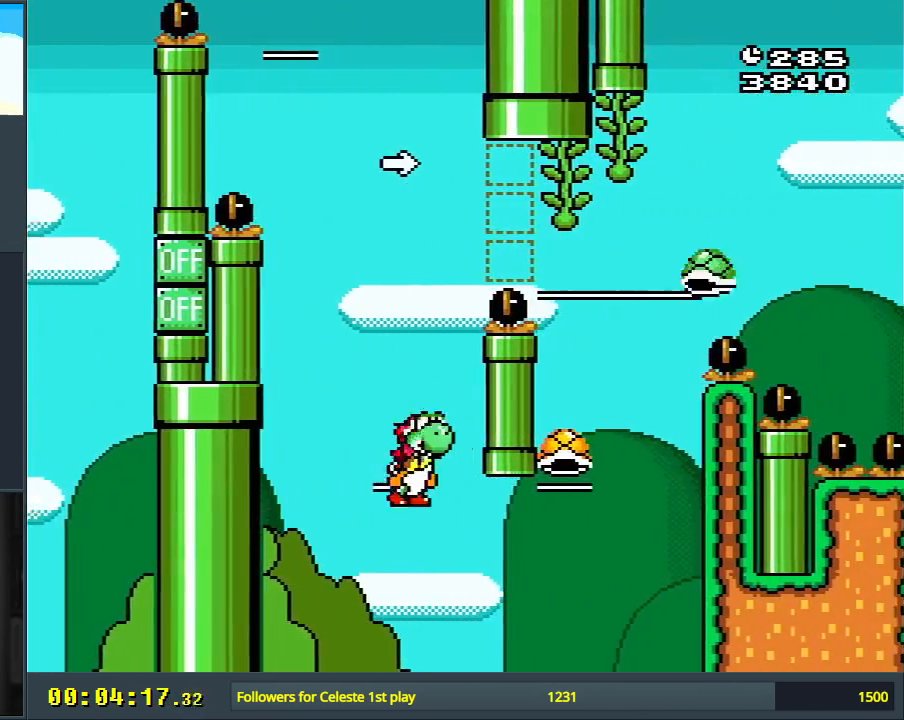
{"buttons": ["A", "X"], "events": [[283, "DPAD_RIGHT", "up"], [283, "X", "down"], [300, "A", "down"], [317, "Y", "up"], [367, "B", "up"], [367, "DPAD_LEFT", "down"], [500, "DPAD_LEFT", "up"]]}
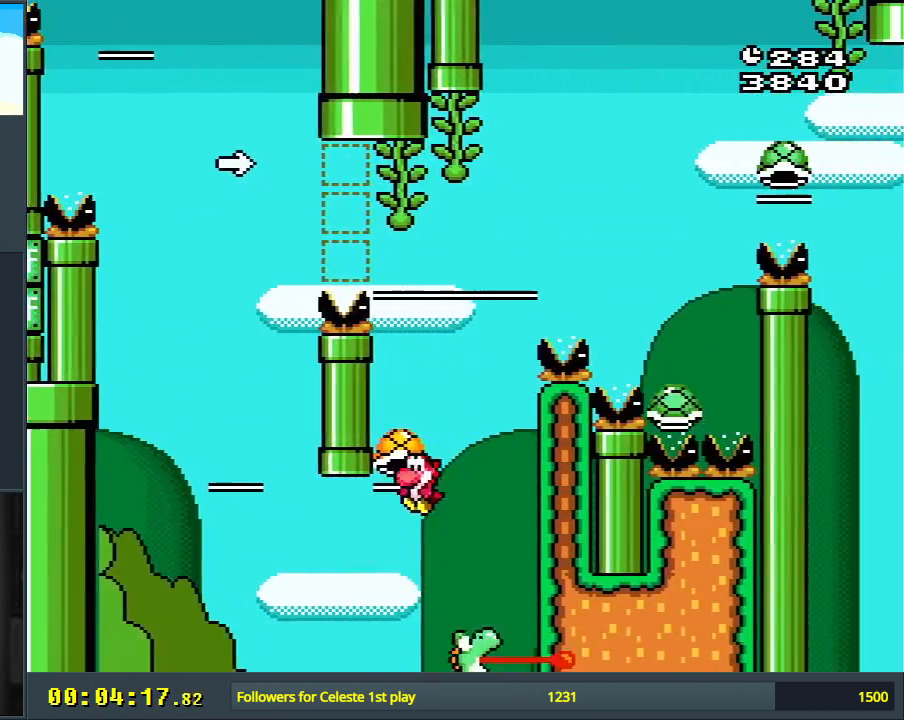
{"buttons": ["B", "Y"], "events": [[117, "B", "down"], [117, "DPAD_RIGHT", "down"], [133, "DPAD_UP", "down"], [167, "DPAD_UP", "up"], [200, "DPAD_RIGHT", "up"], [250, "X", "up"], [300, "A", "up"], [467, "Y", "down"]]}
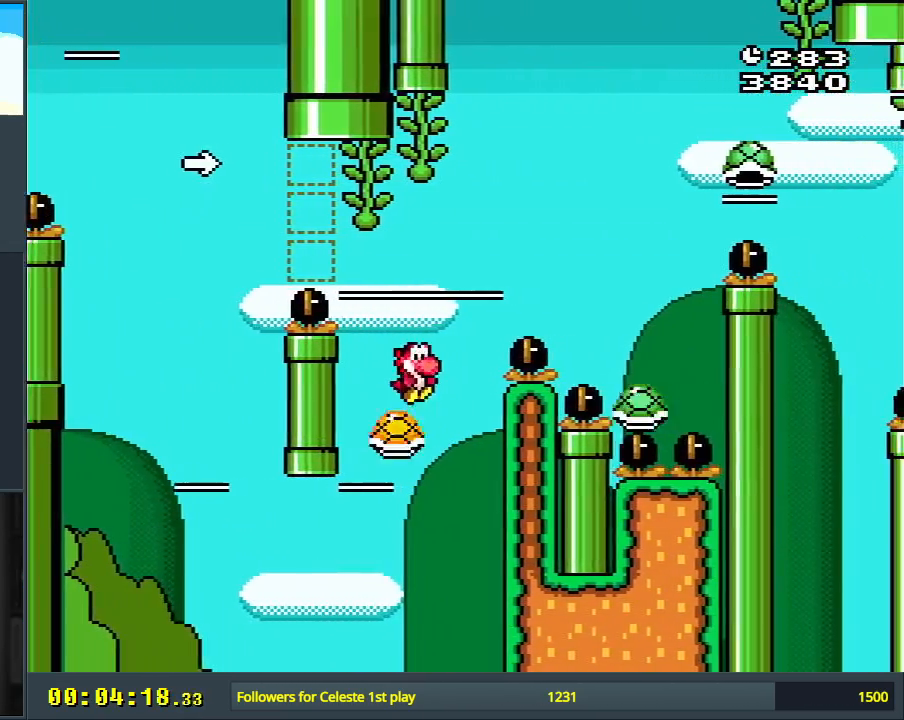
{"buttons": ["B", "Y"], "events": [[83, "DPAD_RIGHT", "down"], [267, "DPAD_RIGHT", "up"]]}
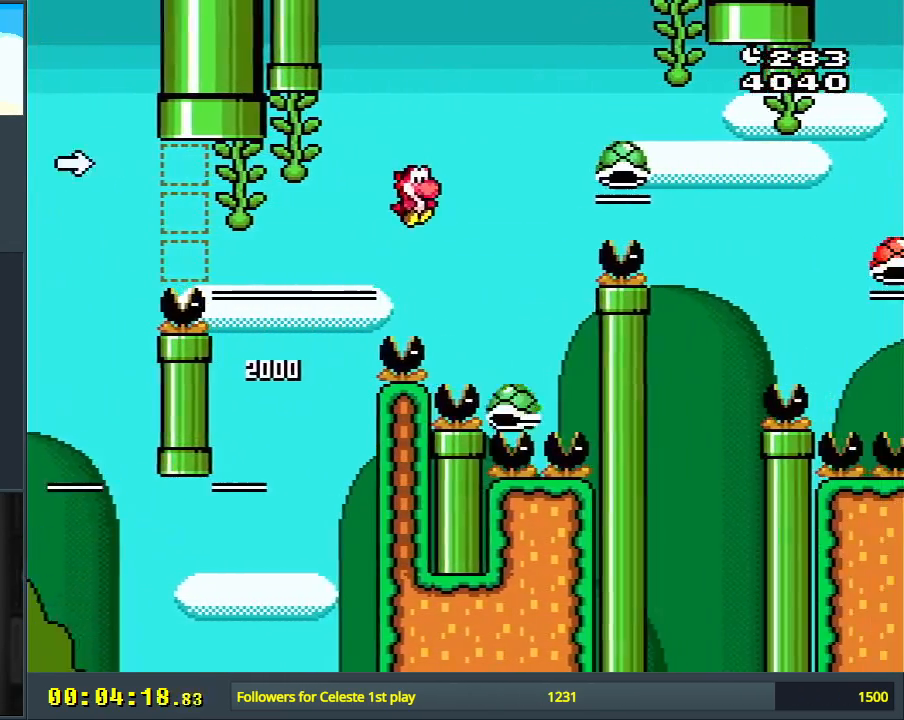
{"buttons": ["B", "Y"], "events": [[200, "DPAD_LEFT", "down"], [267, "DPAD_LEFT", "up"], [267, "DPAD_UP", "down"], [300, "DPAD_UP", "up"], [333, "DPAD_RIGHT", "down"], [400, "DPAD_RIGHT", "up"]]}
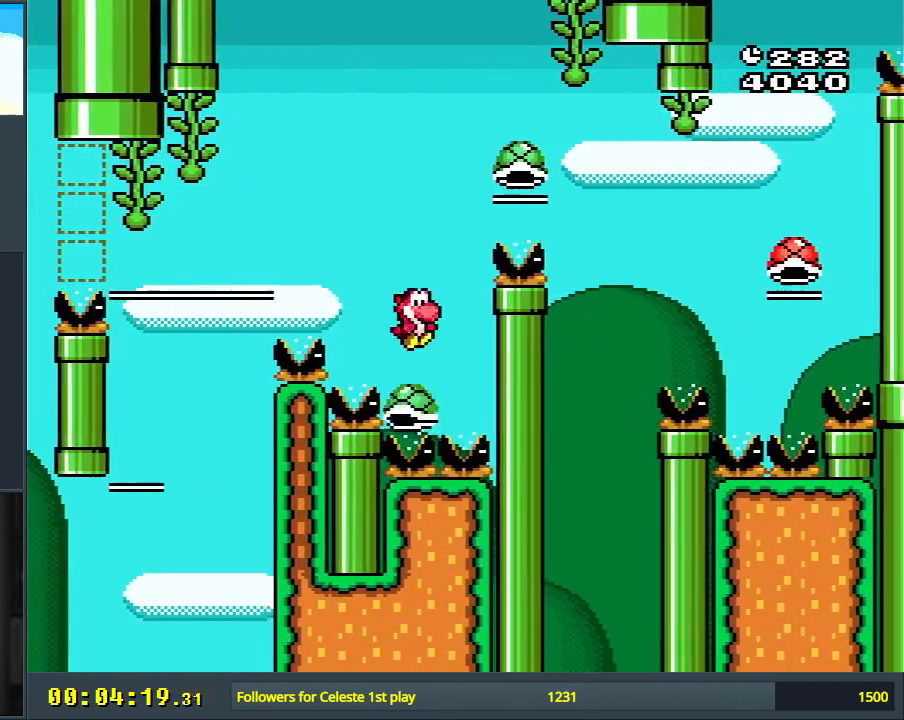
{"buttons": ["B", "Y", "DPAD_RIGHT"], "events": [[250, "DPAD_RIGHT", "down"]]}
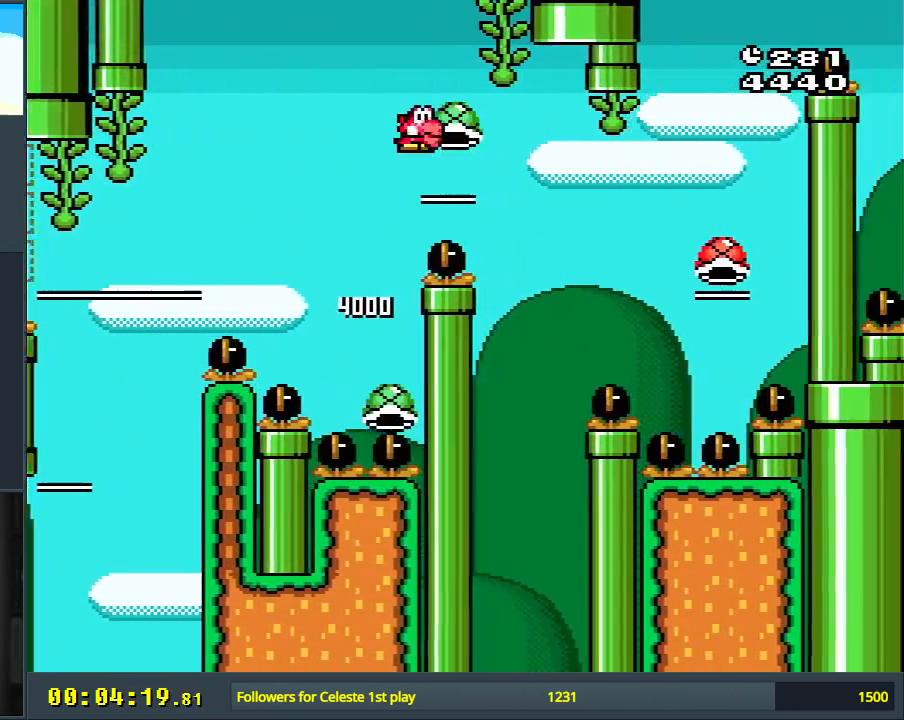
{"buttons": ["B", "Y"], "events": [[67, "Y", "up"], [183, "Y", "down"], [350, "DPAD_RIGHT", "up"]]}
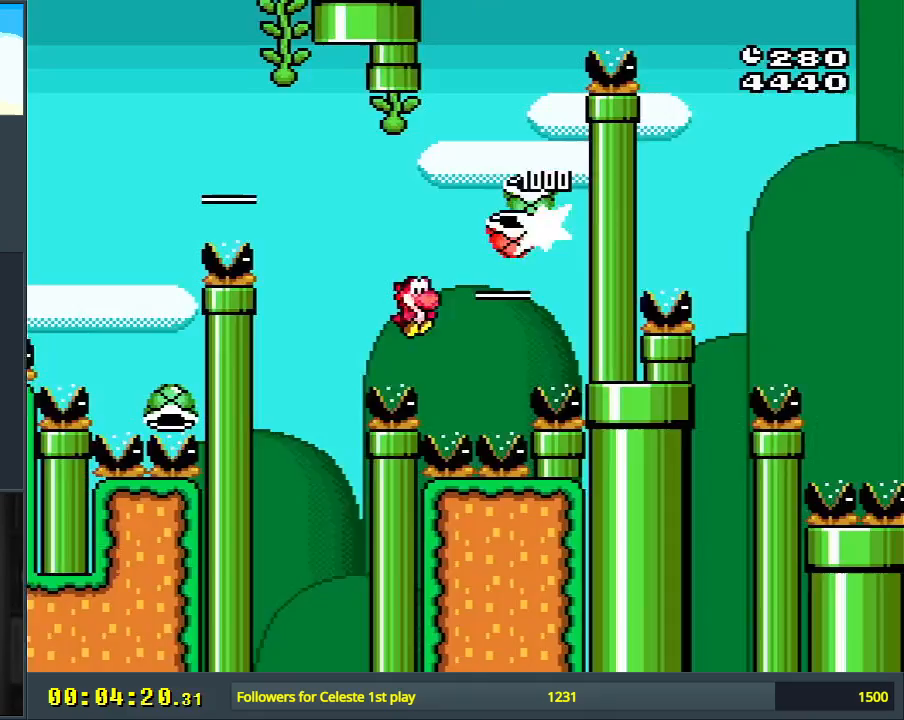
{"buttons": [], "events": [[67, "Y", "up"], [150, "B", "up"]]}
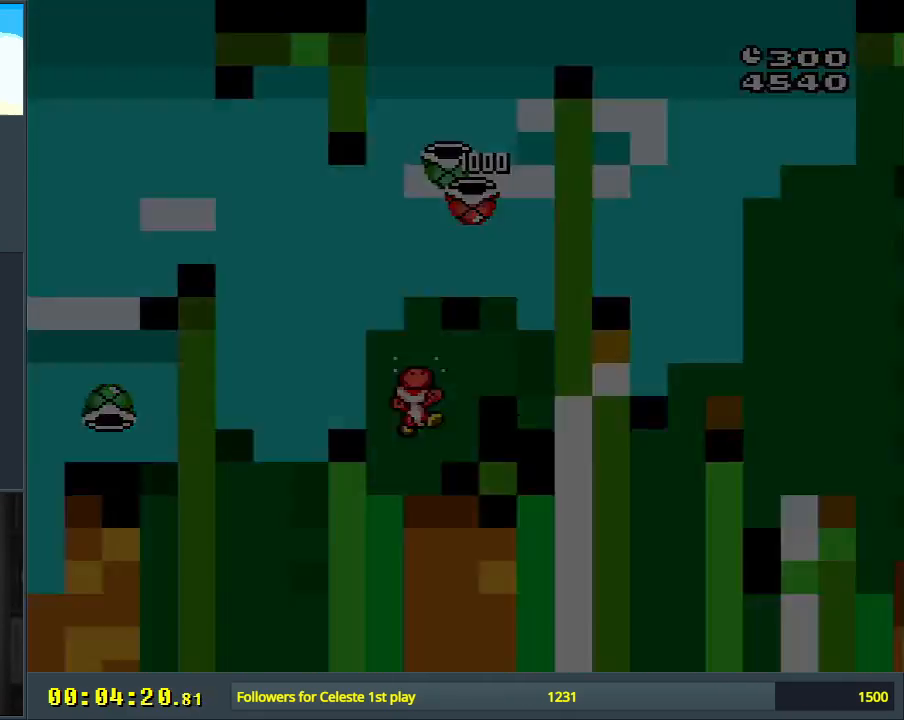
{"buttons": [], "events": []}
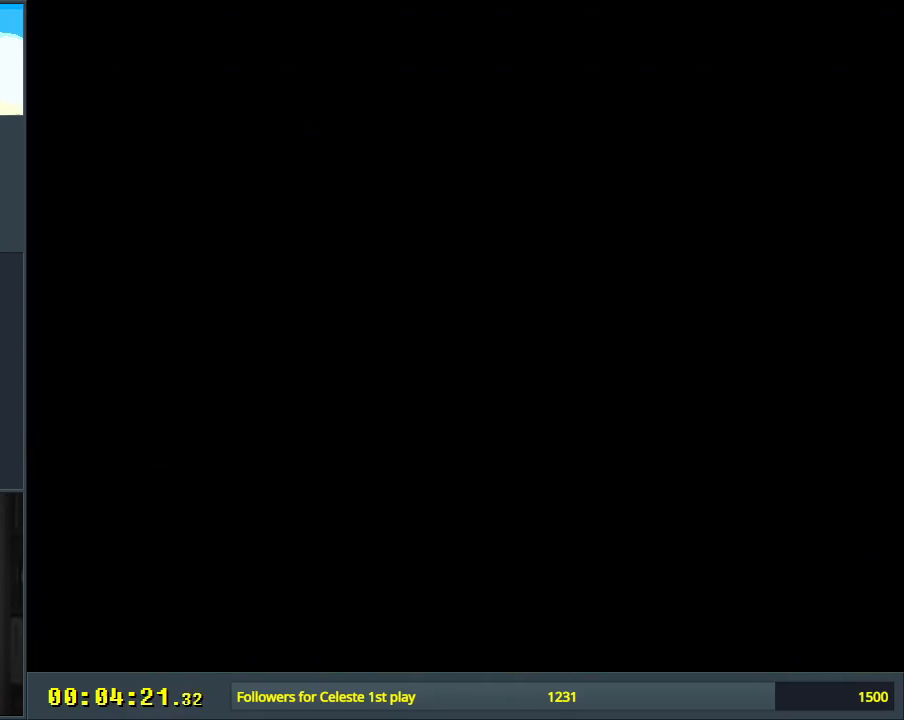
{"buttons": [], "events": []}